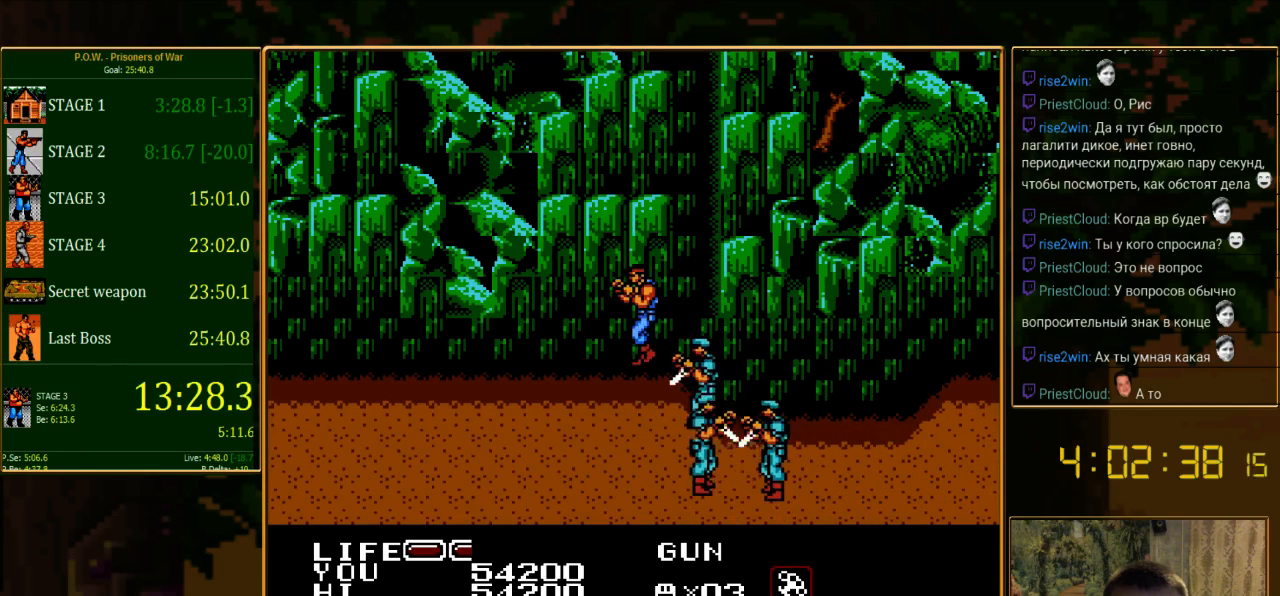
Gameplay with a controller (Nintendo layout); each line is a JSON object with the inputs held at the frame after it. "events" lists button and stick changes between this image and that frame as [ms after this image, input, new state], when the widget could be followed in between. Not read: L3 R3.
{"buttons": ["DPAD_LEFT"], "events": [[222, "DPAD_UP", "up"]]}
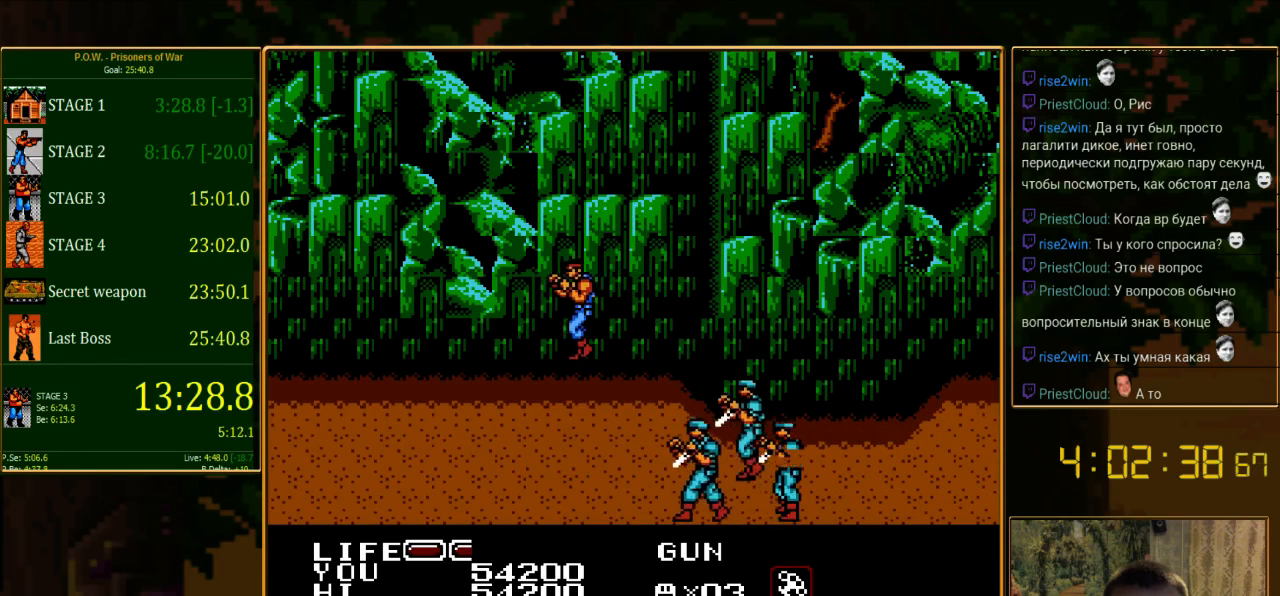
{"buttons": ["DPAD_DOWN", "DPAD_LEFT"], "events": [[22, "DPAD_DOWN", "down"]]}
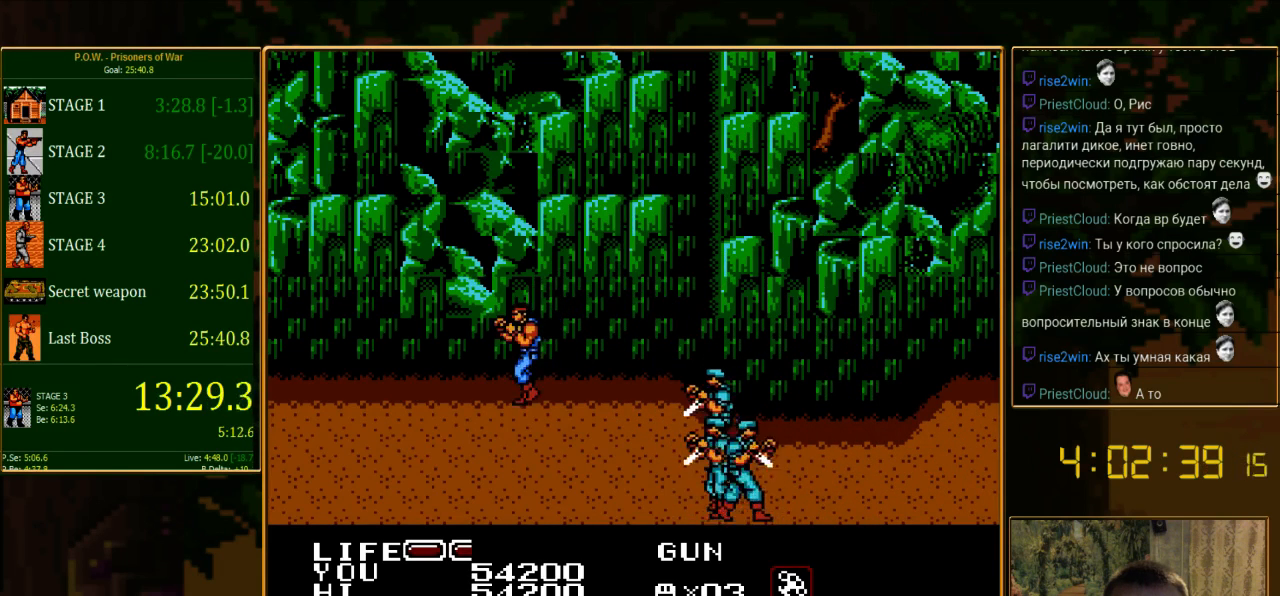
{"buttons": ["DPAD_DOWN"], "events": [[133, "DPAD_LEFT", "up"]]}
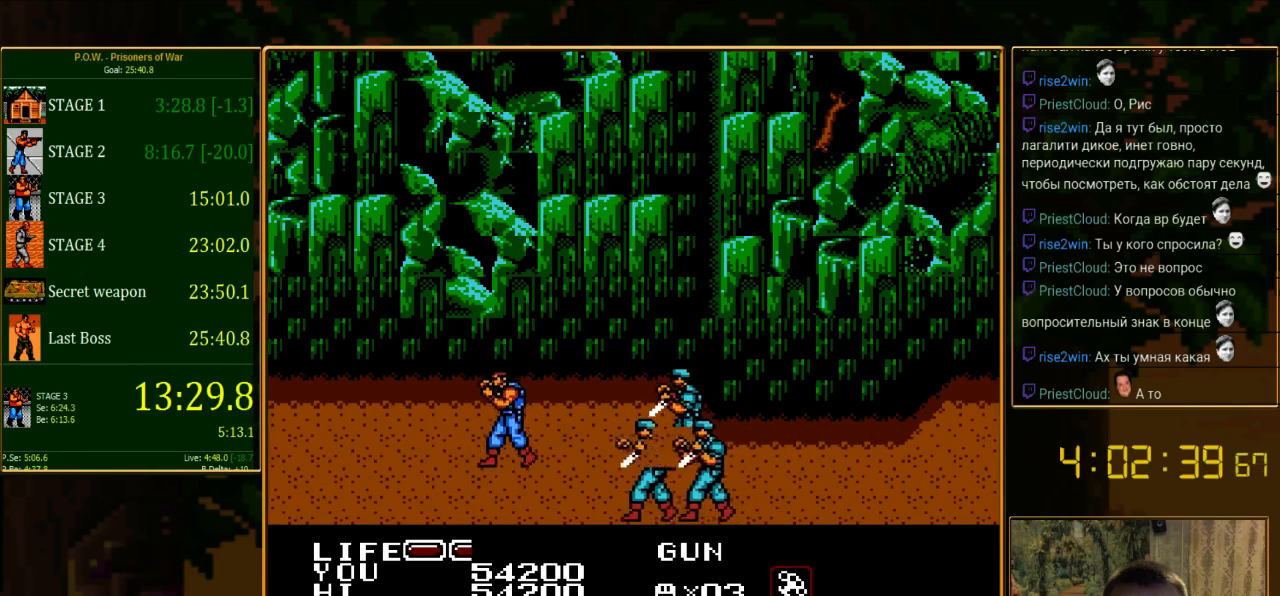
{"buttons": ["DPAD_DOWN", "DPAD_RIGHT"], "events": [[467, "DPAD_RIGHT", "down"]]}
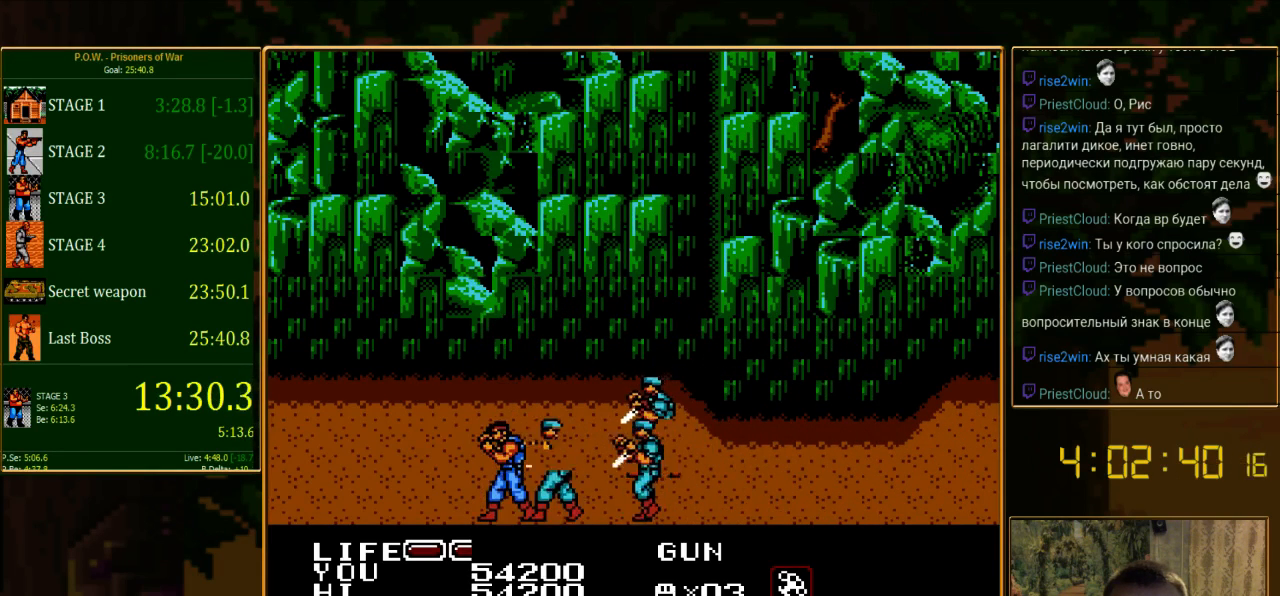
{"buttons": ["B"], "events": [[67, "B", "down"], [67, "DPAD_DOWN", "up"], [156, "B", "up"], [222, "B", "down"], [356, "DPAD_RIGHT", "up"], [422, "B", "up"], [511, "B", "down"]]}
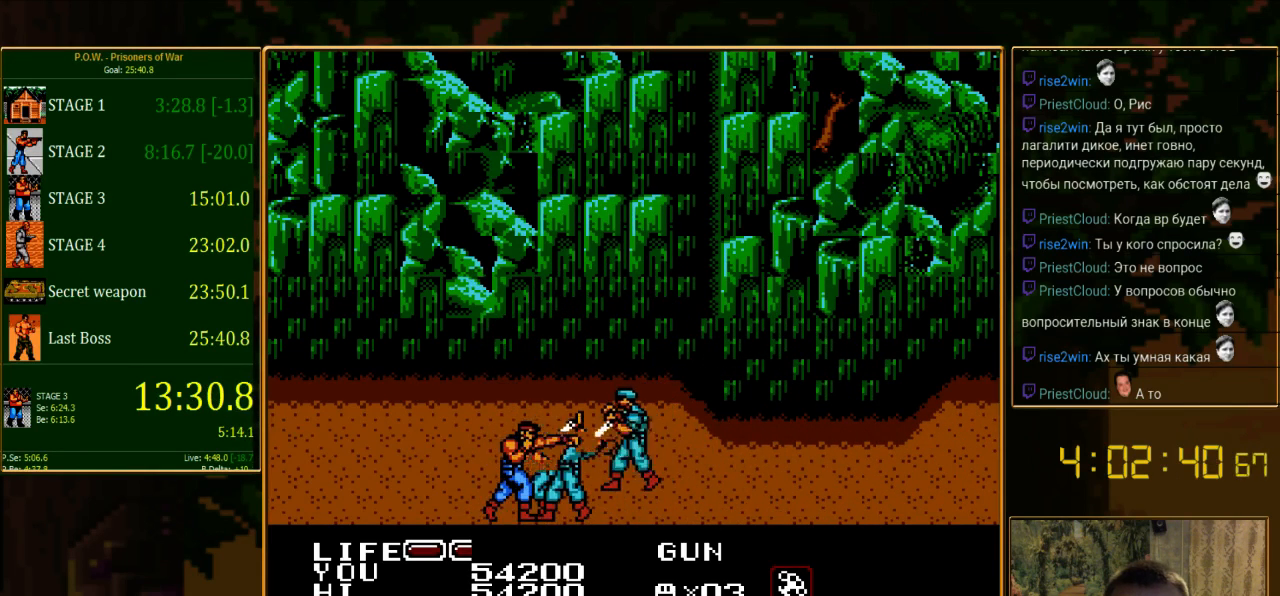
{"buttons": ["B"], "events": []}
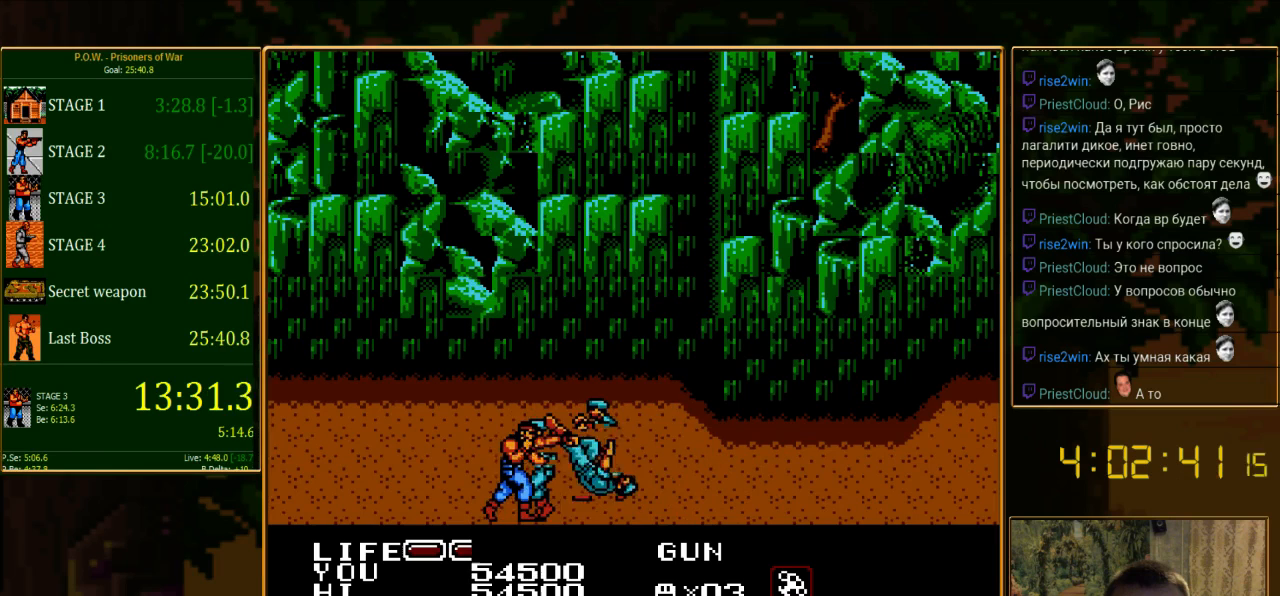
{"buttons": ["B"], "events": [[22, "B", "up"], [89, "B", "down"], [156, "B", "up"], [222, "B", "down"], [289, "B", "up"], [356, "B", "down"], [422, "B", "up"], [489, "B", "down"]]}
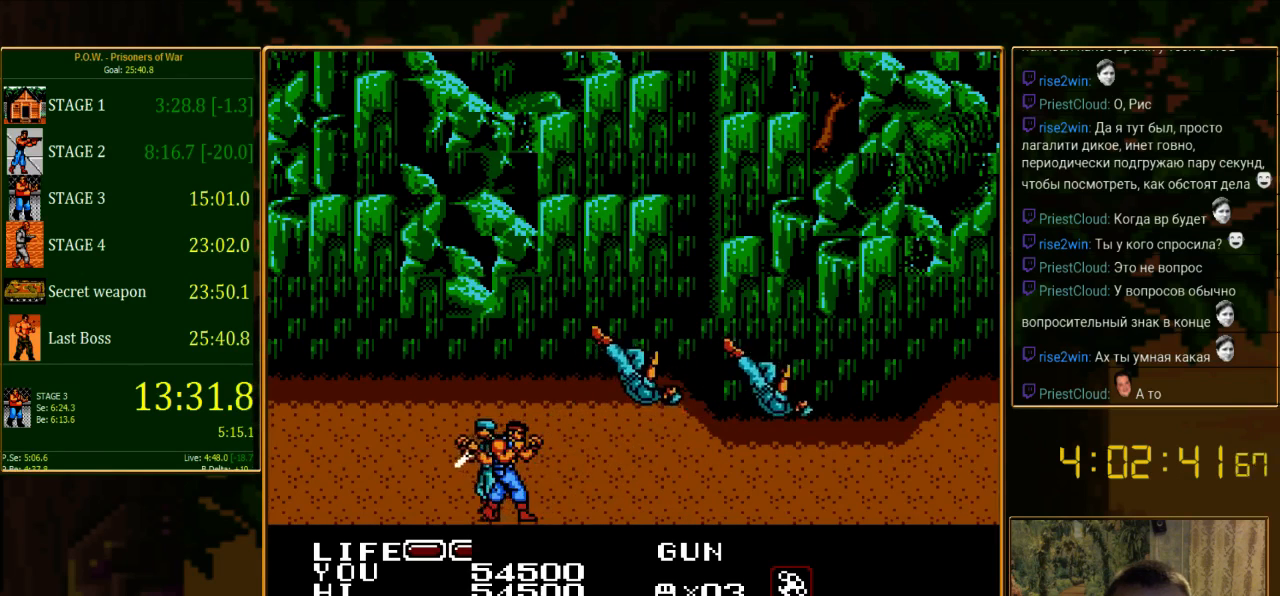
{"buttons": ["DPAD_RIGHT"], "events": [[89, "B", "up"], [178, "DPAD_RIGHT", "down"]]}
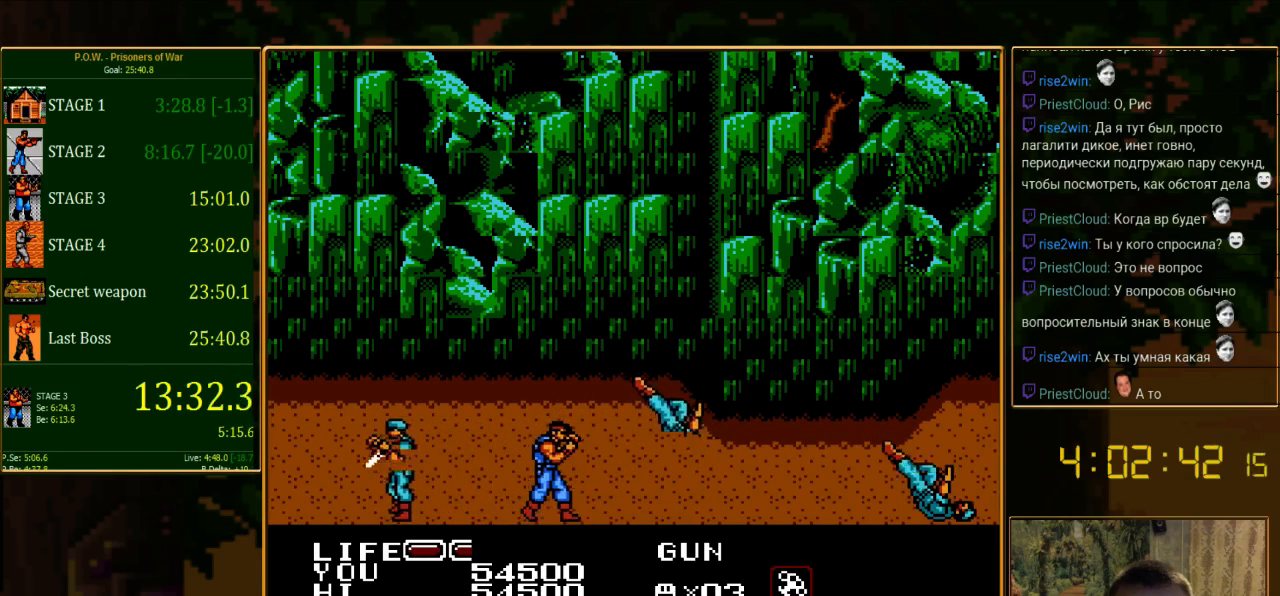
{"buttons": ["B", "DPAD_RIGHT"], "events": [[467, "B", "down"]]}
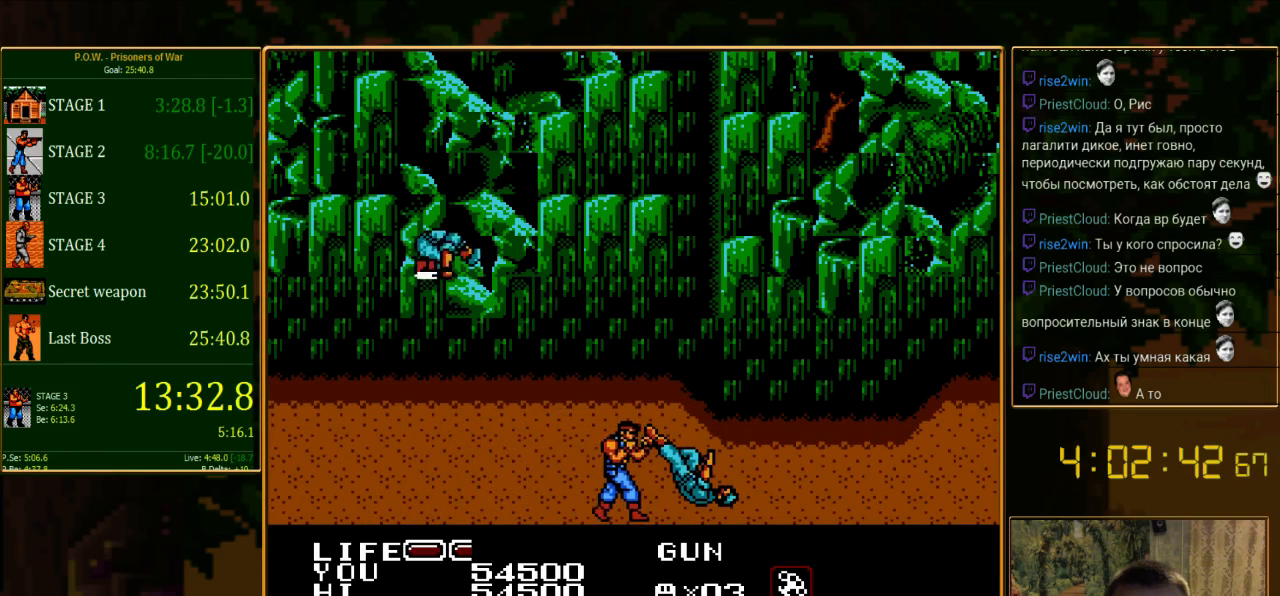
{"buttons": ["DPAD_UP", "DPAD_RIGHT"], "events": [[67, "B", "up"], [200, "DPAD_UP", "down"]]}
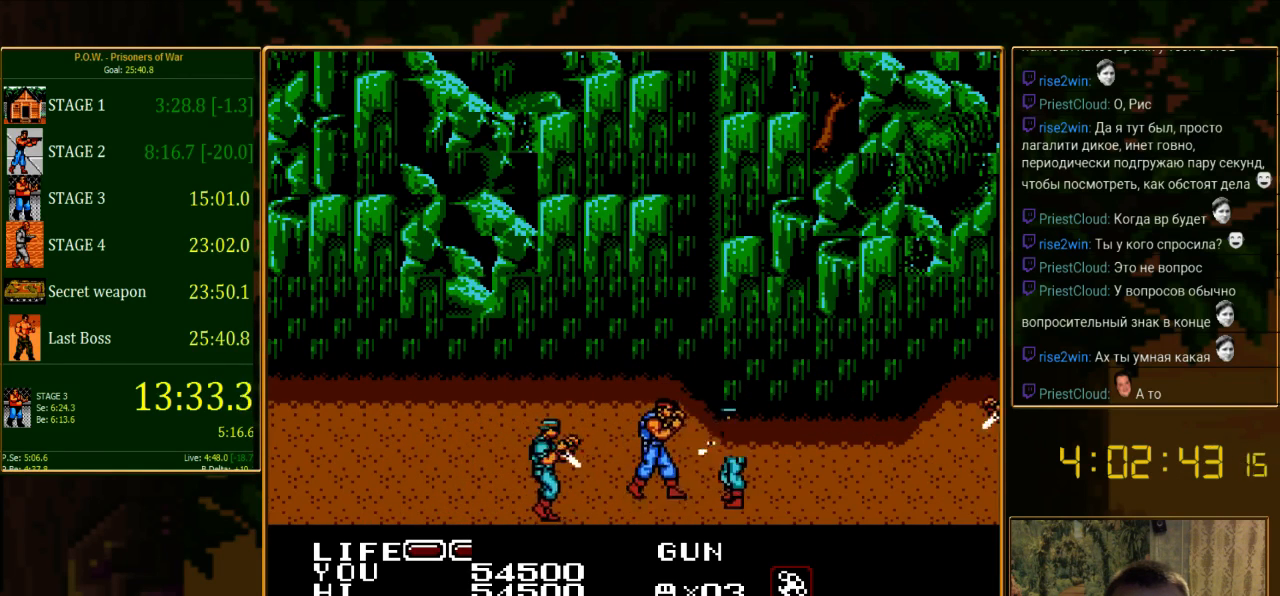
{"buttons": ["DPAD_RIGHT"], "events": [[267, "DPAD_UP", "up"]]}
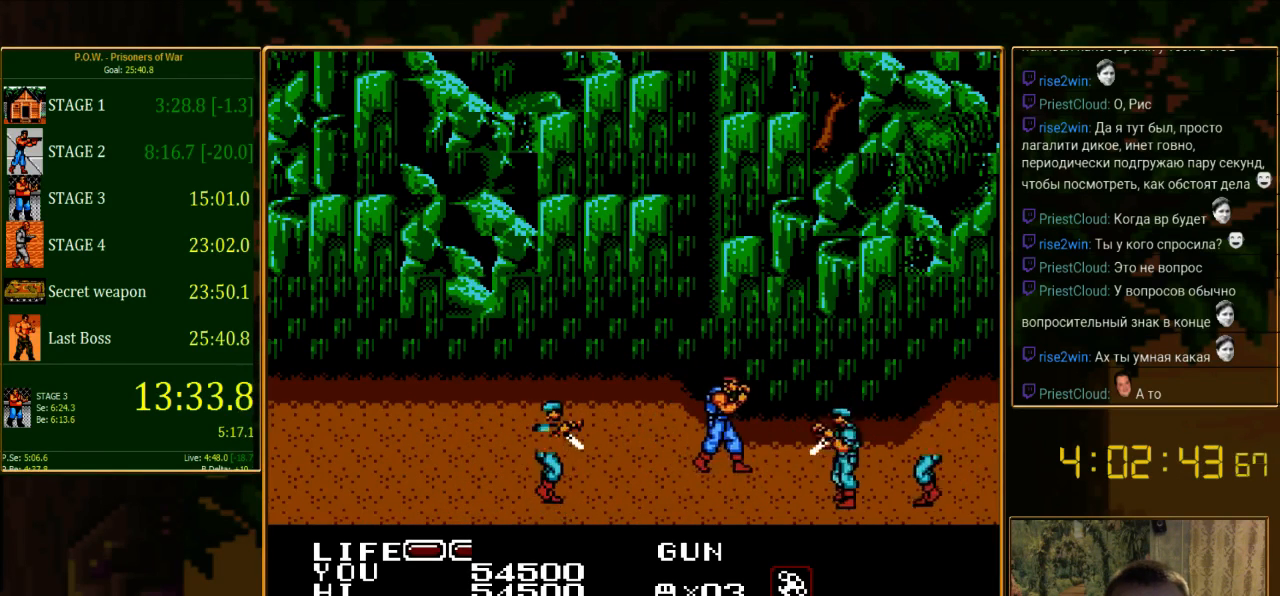
{"buttons": ["DPAD_RIGHT"], "events": []}
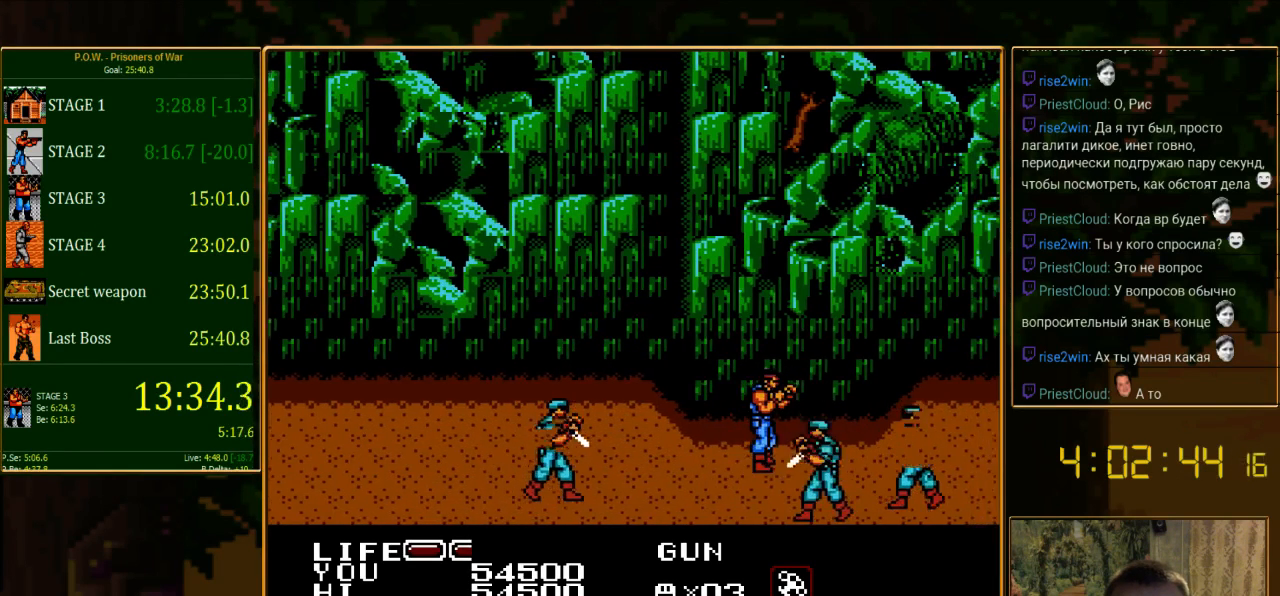
{"buttons": ["DPAD_RIGHT"], "events": []}
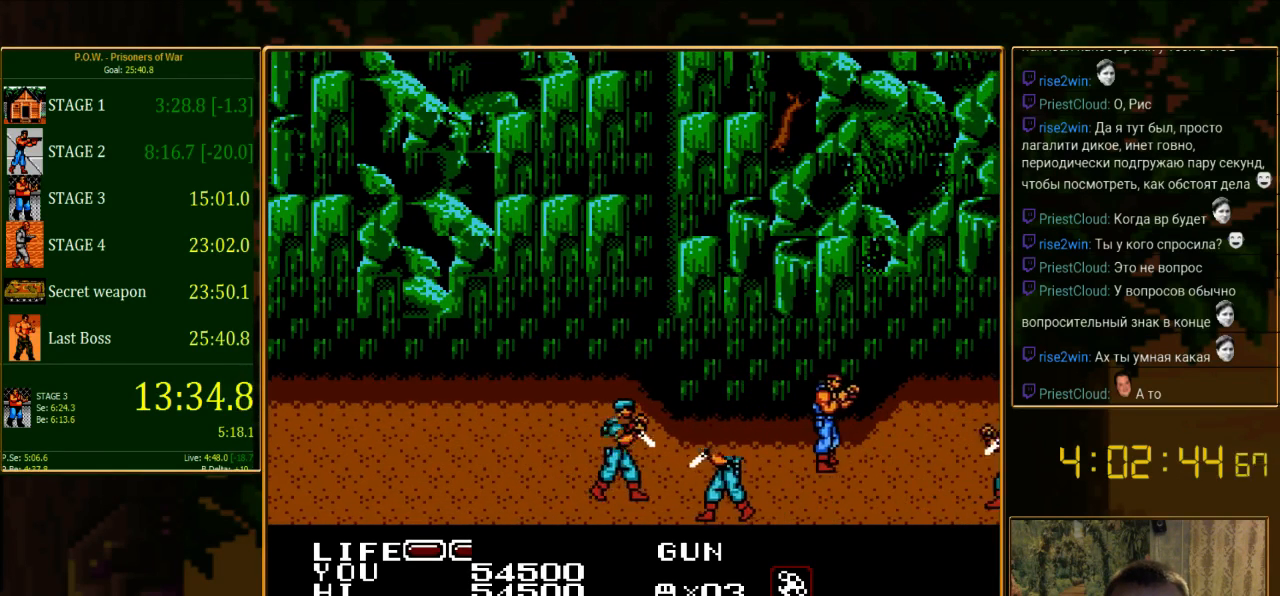
{"buttons": ["DPAD_LEFT"], "events": [[45, "DPAD_RIGHT", "up"], [133, "DPAD_LEFT", "down"]]}
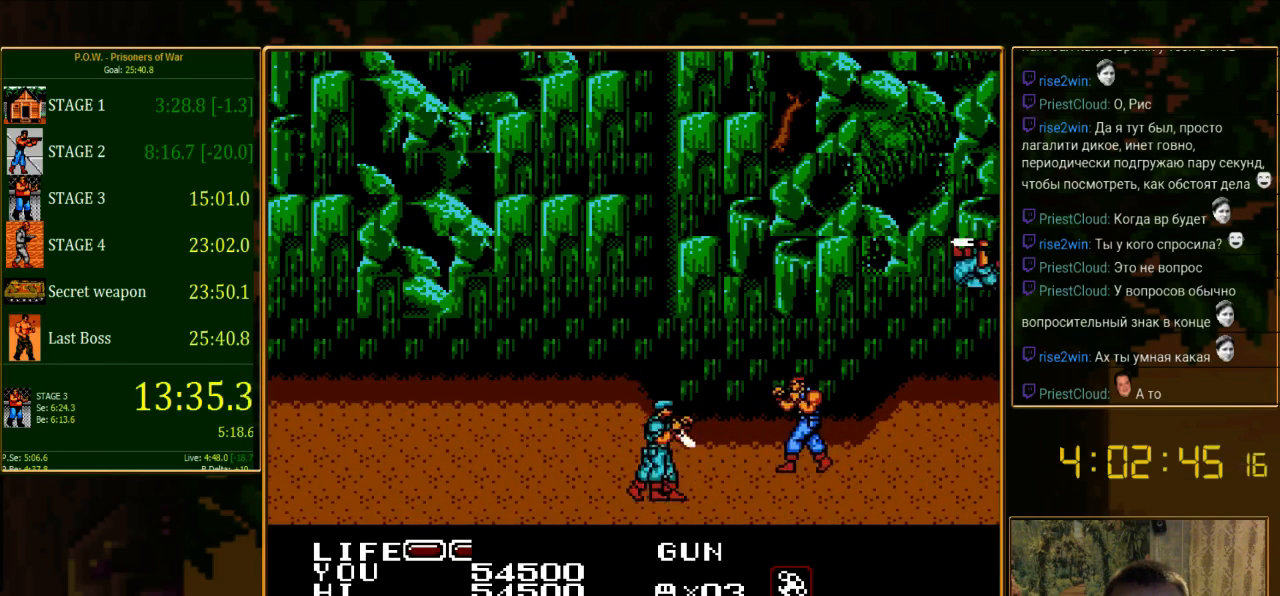
{"buttons": ["DPAD_RIGHT"], "events": [[156, "DPAD_UP", "down"], [267, "DPAD_LEFT", "up"], [356, "DPAD_RIGHT", "down"], [511, "DPAD_UP", "up"]]}
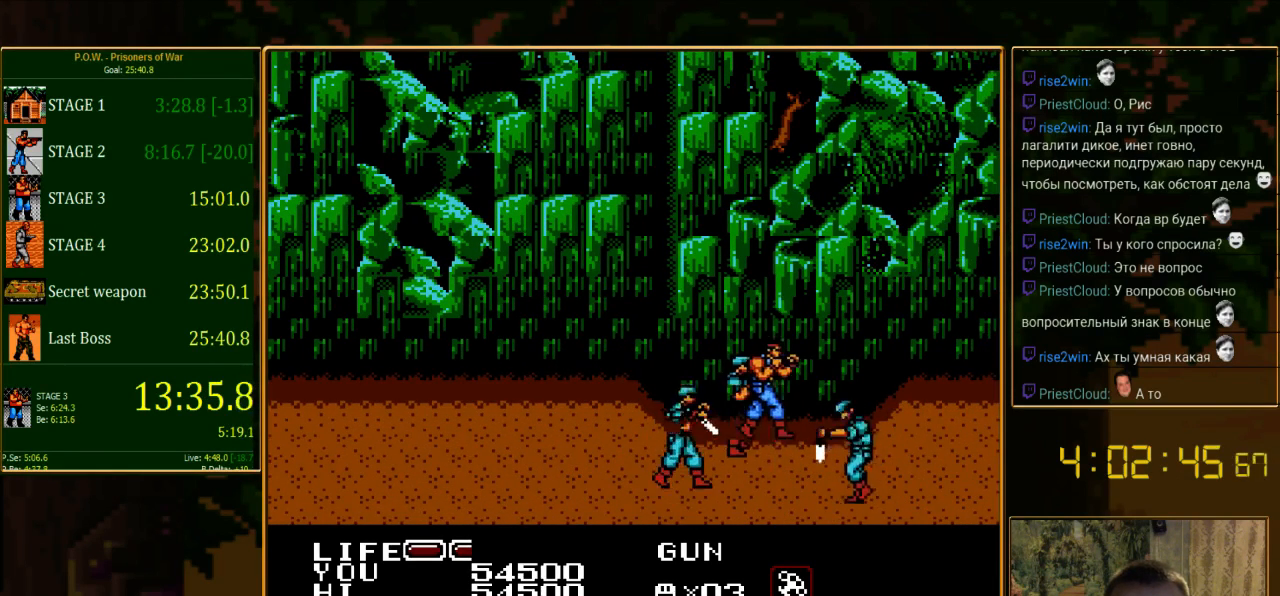
{"buttons": [], "events": [[22, "DPAD_UP", "down"], [67, "DPAD_RIGHT", "up"], [156, "DPAD_LEFT", "down"], [156, "DPAD_UP", "up"], [222, "B", "down"], [289, "DPAD_LEFT", "up"], [333, "B", "up"]]}
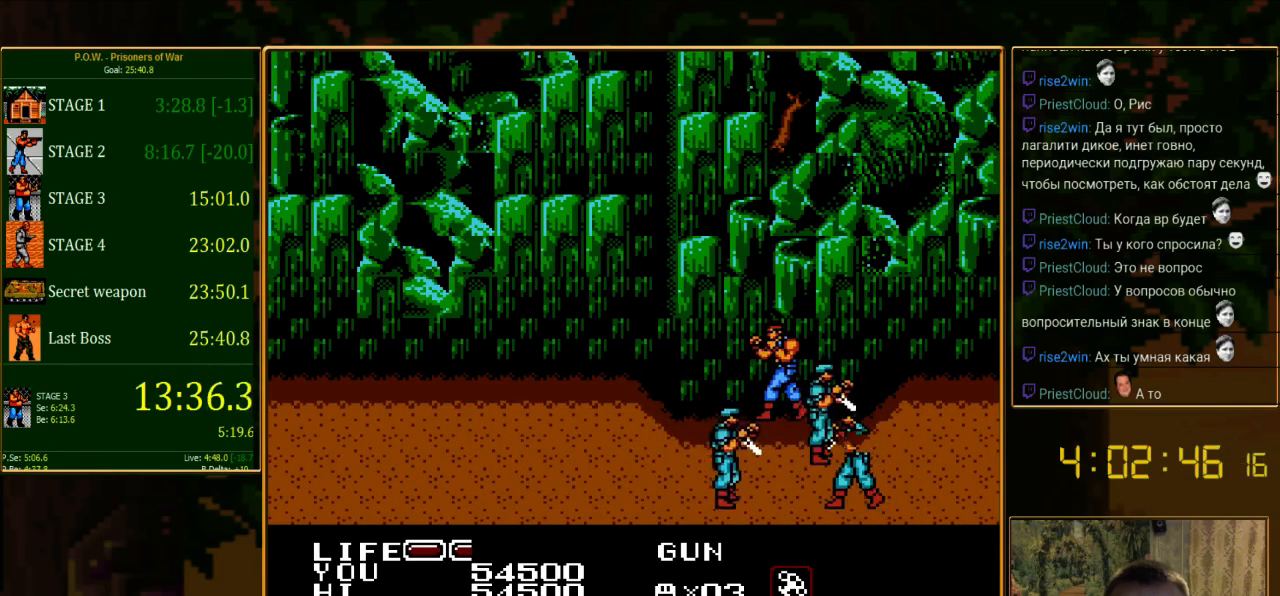
{"buttons": ["DPAD_RIGHT"], "events": [[22, "DPAD_RIGHT", "down"], [222, "DPAD_DOWN", "down"], [244, "DPAD_RIGHT", "up"], [356, "DPAD_DOWN", "up"], [378, "DPAD_RIGHT", "down"]]}
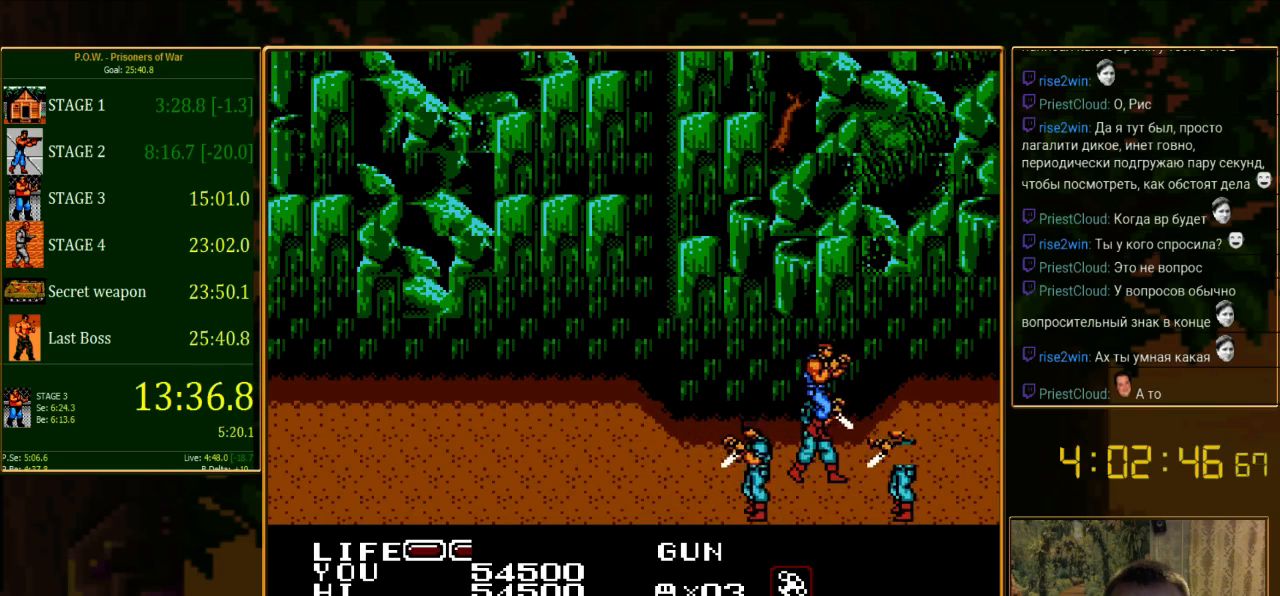
{"buttons": ["DPAD_DOWN"], "events": [[378, "DPAD_DOWN", "down"], [422, "DPAD_RIGHT", "up"]]}
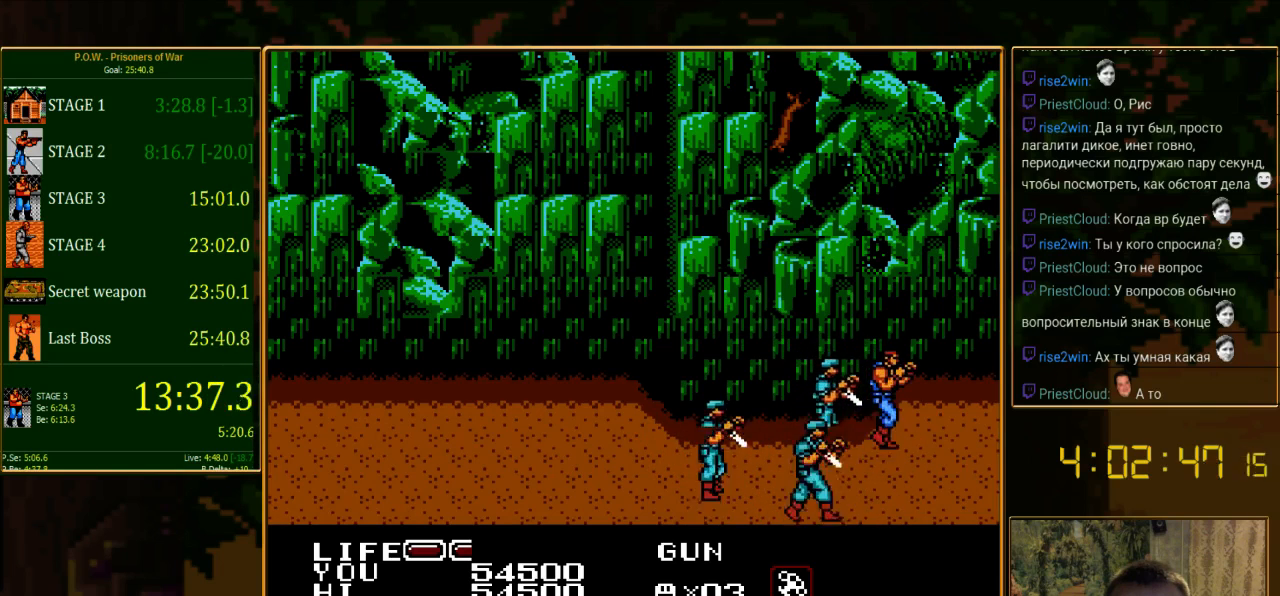
{"buttons": ["DPAD_DOWN"], "events": [[44, "DPAD_LEFT", "down"], [111, "B", "down"], [111, "DPAD_DOWN", "up"], [200, "B", "up"], [244, "DPAD_LEFT", "up"], [378, "DPAD_DOWN", "down"]]}
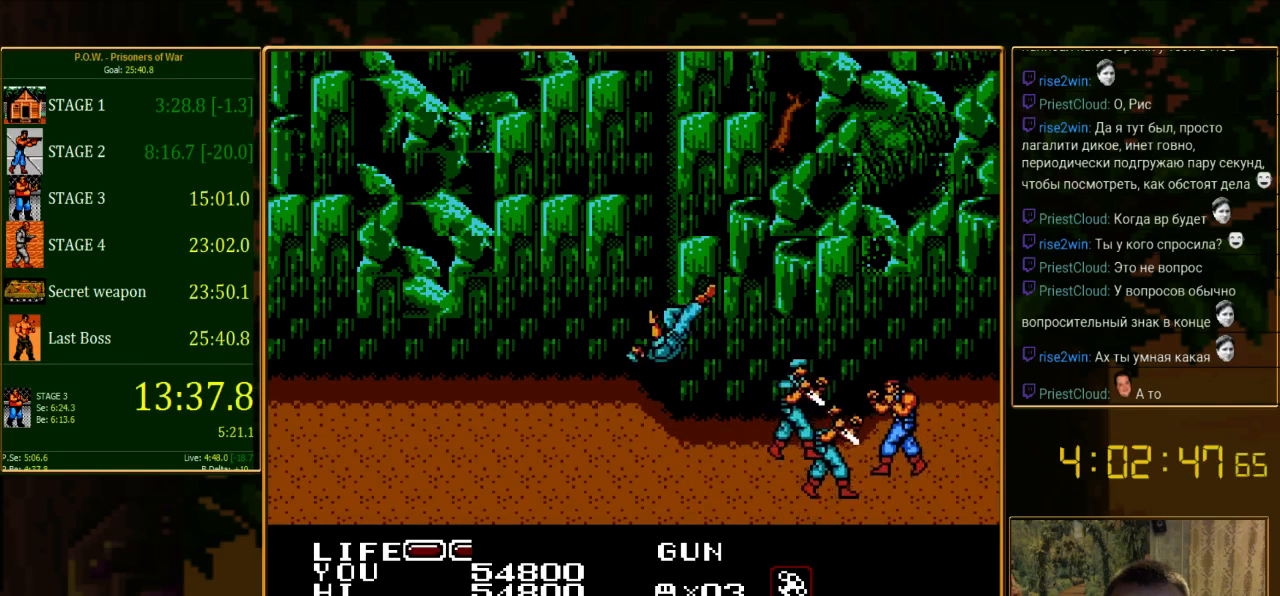
{"buttons": [], "events": [[45, "B", "down"], [111, "DPAD_DOWN", "up"], [311, "B", "up"], [378, "B", "down"], [445, "B", "up"]]}
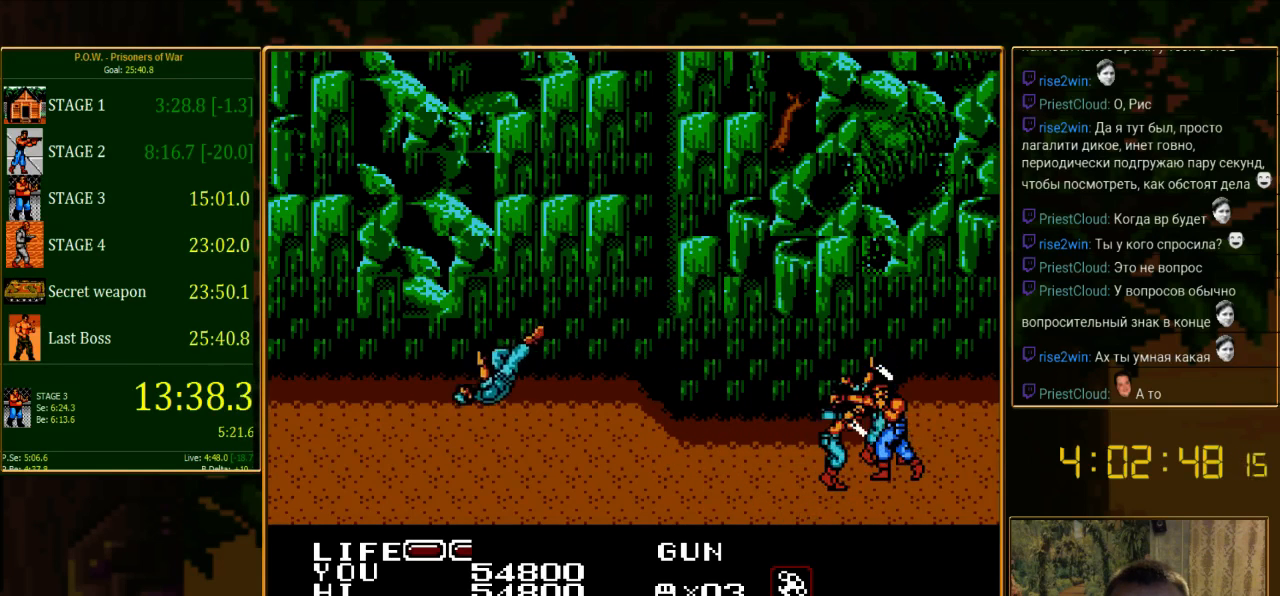
{"buttons": ["B"], "events": [[22, "B", "down"], [89, "B", "up"], [156, "B", "down"], [222, "B", "up"], [289, "B", "down"], [400, "B", "up"], [467, "B", "down"]]}
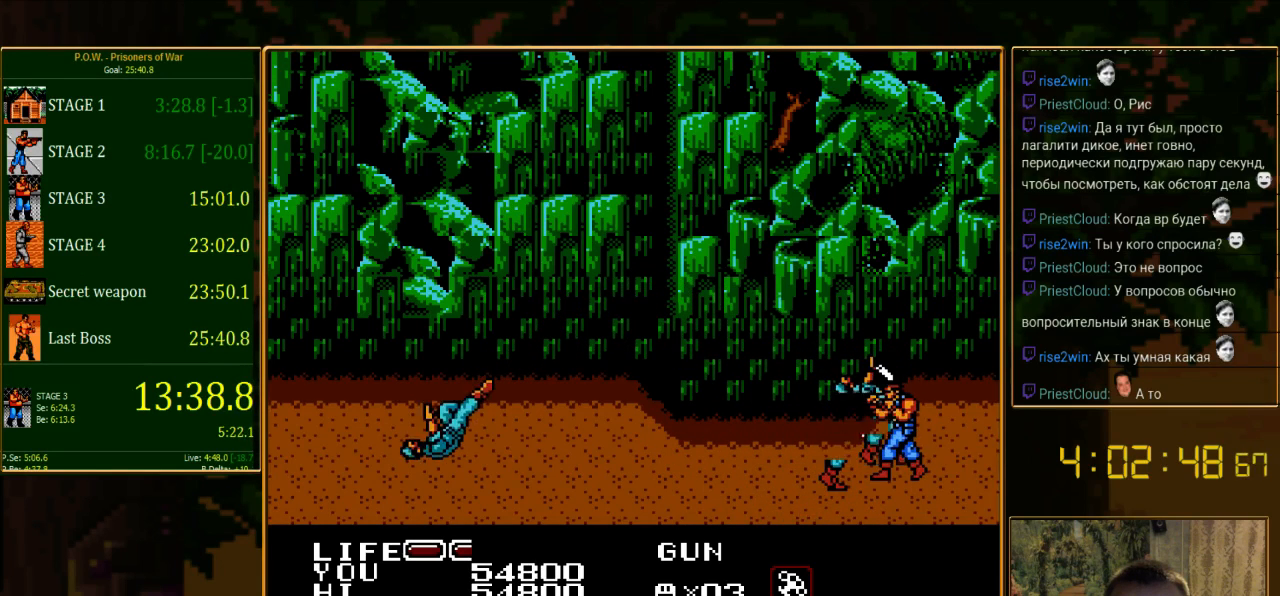
{"buttons": ["B"], "events": [[22, "B", "up"], [89, "B", "down"], [156, "B", "up"], [222, "B", "down"], [289, "B", "up"], [356, "B", "down"], [422, "B", "up"], [489, "B", "down"]]}
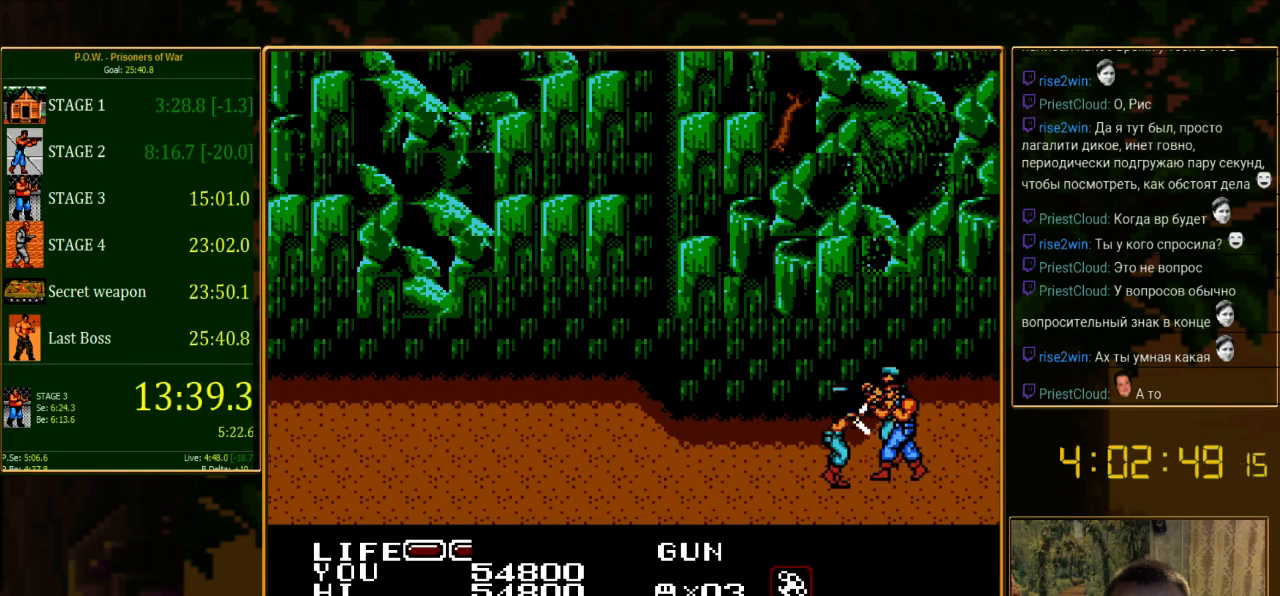
{"buttons": [], "events": [[67, "B", "up"], [156, "B", "down"], [222, "B", "up"], [289, "B", "down"], [356, "B", "up"], [422, "B", "down"], [511, "B", "up"]]}
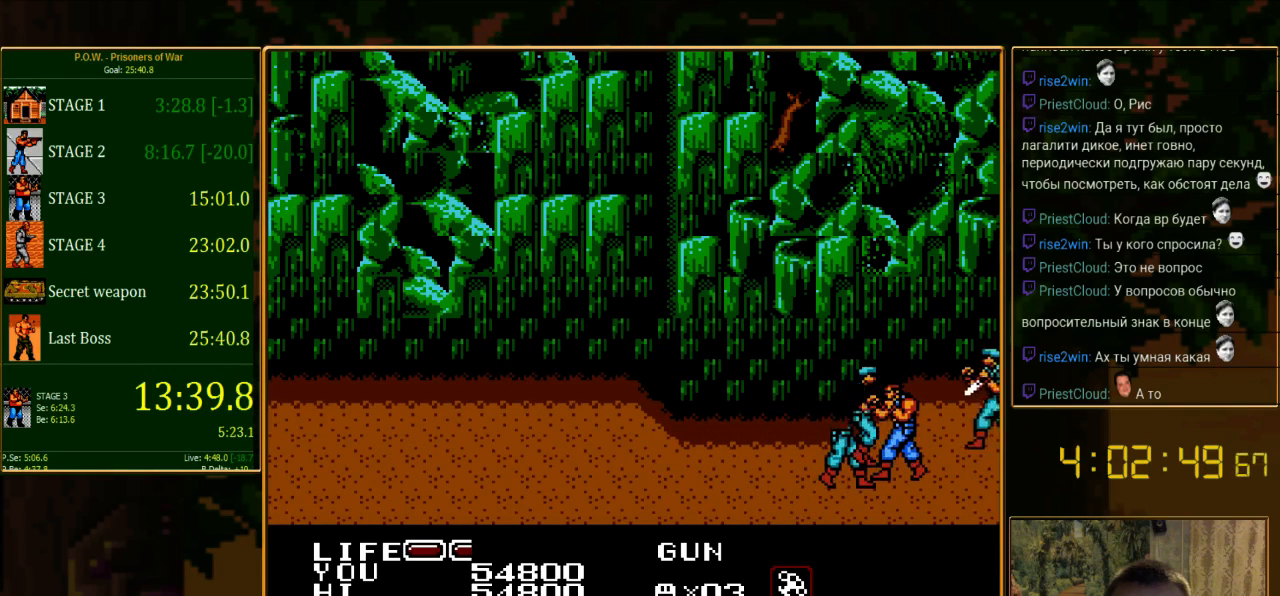
{"buttons": ["B"], "events": [[45, "B", "down"], [289, "B", "up"], [356, "B", "down"], [422, "B", "up"], [489, "B", "down"]]}
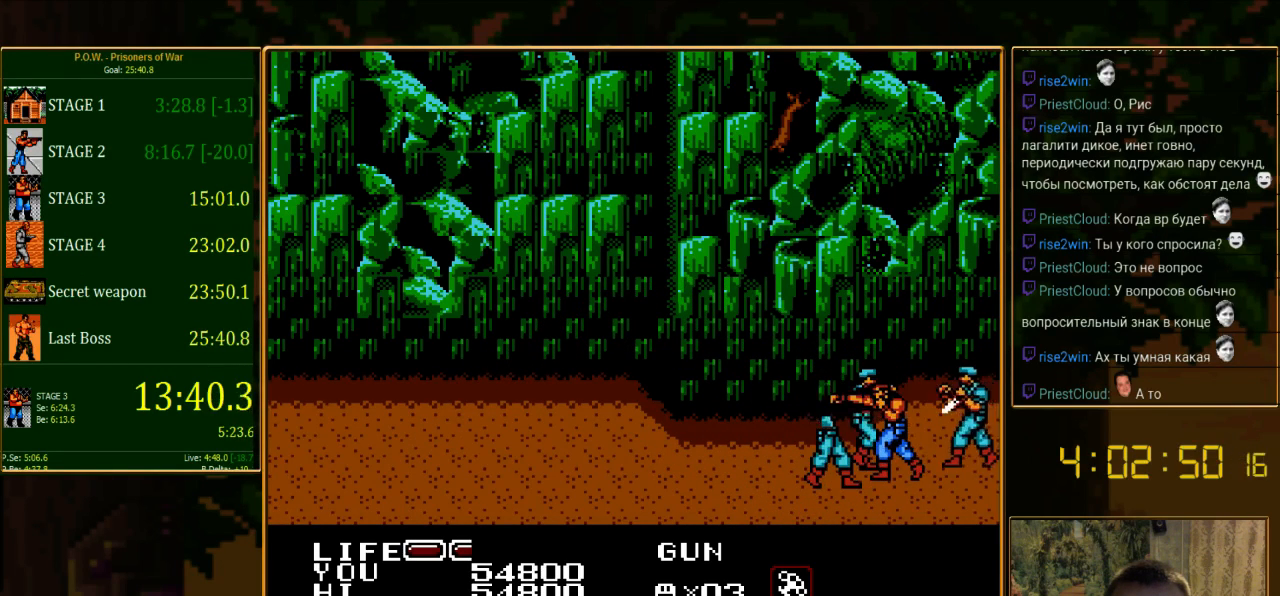
{"buttons": ["DPAD_LEFT"], "events": [[67, "B", "up"], [133, "B", "down"], [378, "B", "up"], [378, "DPAD_LEFT", "down"], [444, "B", "down"], [511, "B", "up"]]}
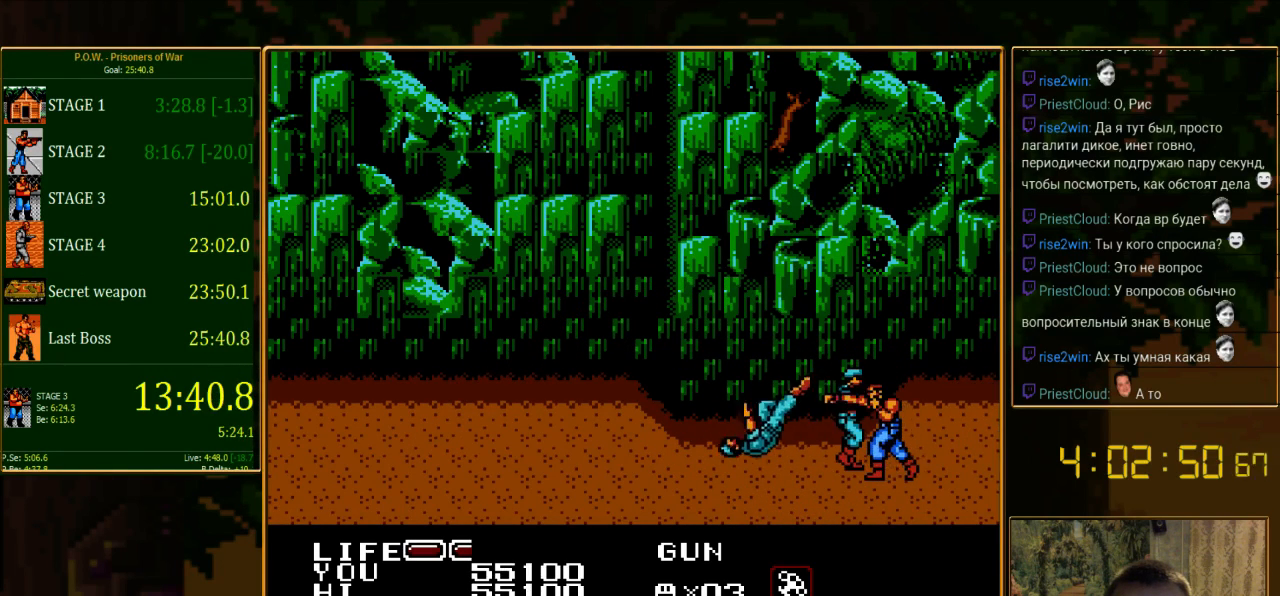
{"buttons": ["DPAD_LEFT"], "events": [[67, "B", "down"], [445, "B", "up"]]}
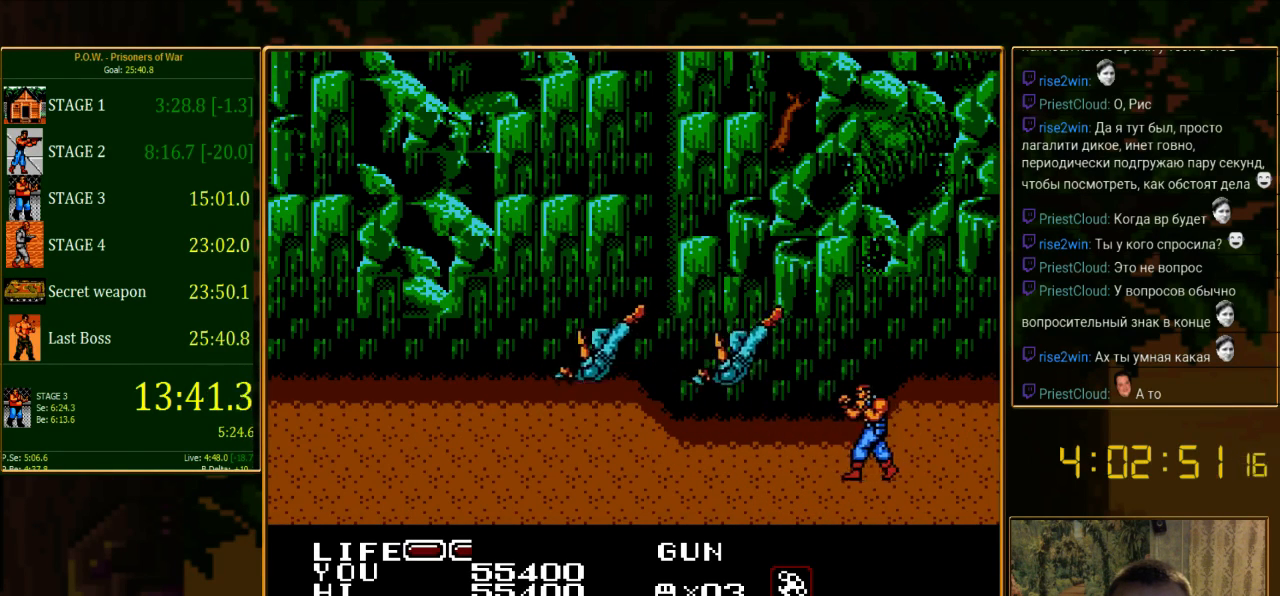
{"buttons": ["DPAD_LEFT"], "events": [[111, "DPAD_UP", "down"], [333, "DPAD_UP", "up"]]}
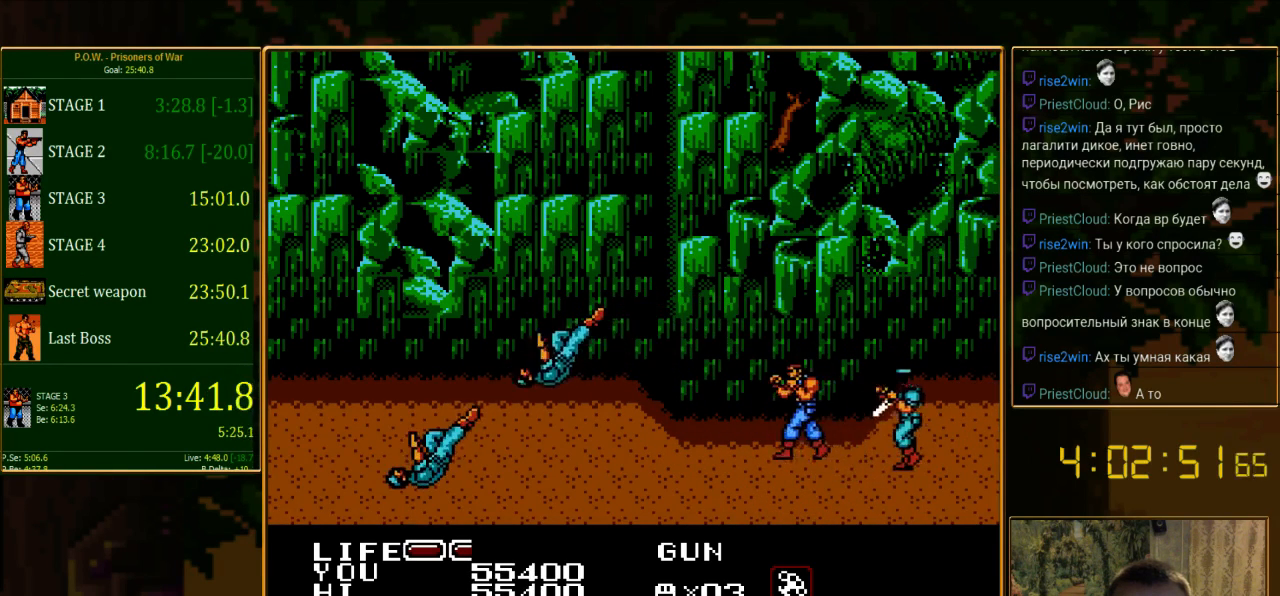
{"buttons": ["DPAD_LEFT"], "events": []}
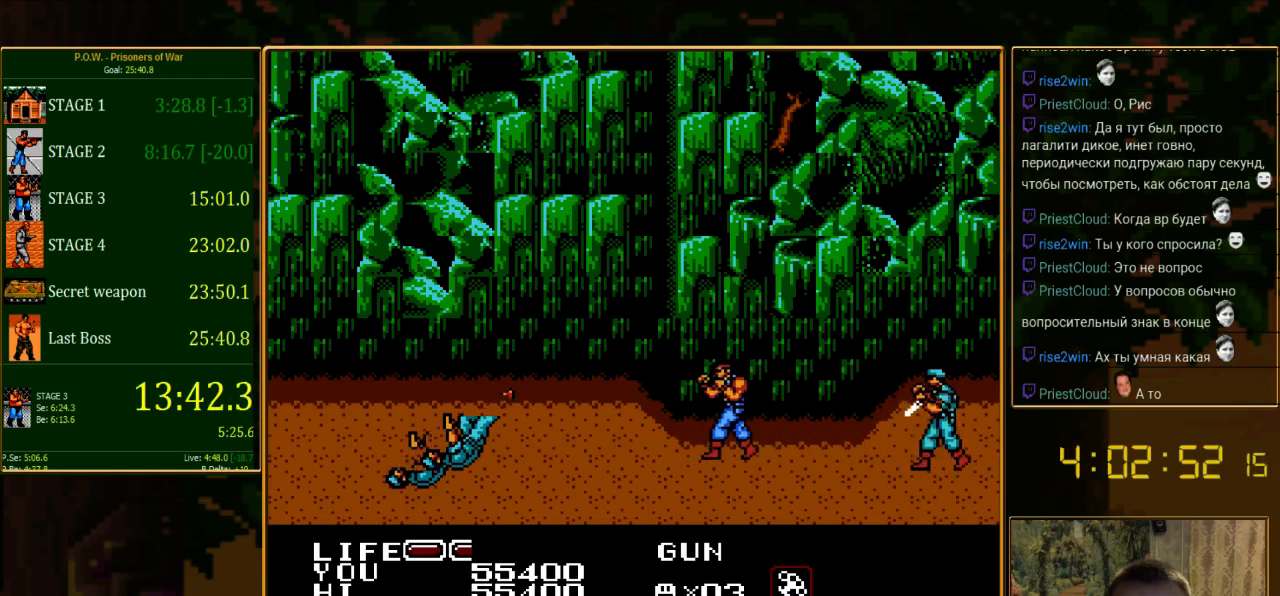
{"buttons": ["DPAD_RIGHT"], "events": [[289, "DPAD_LEFT", "up"], [356, "DPAD_RIGHT", "down"]]}
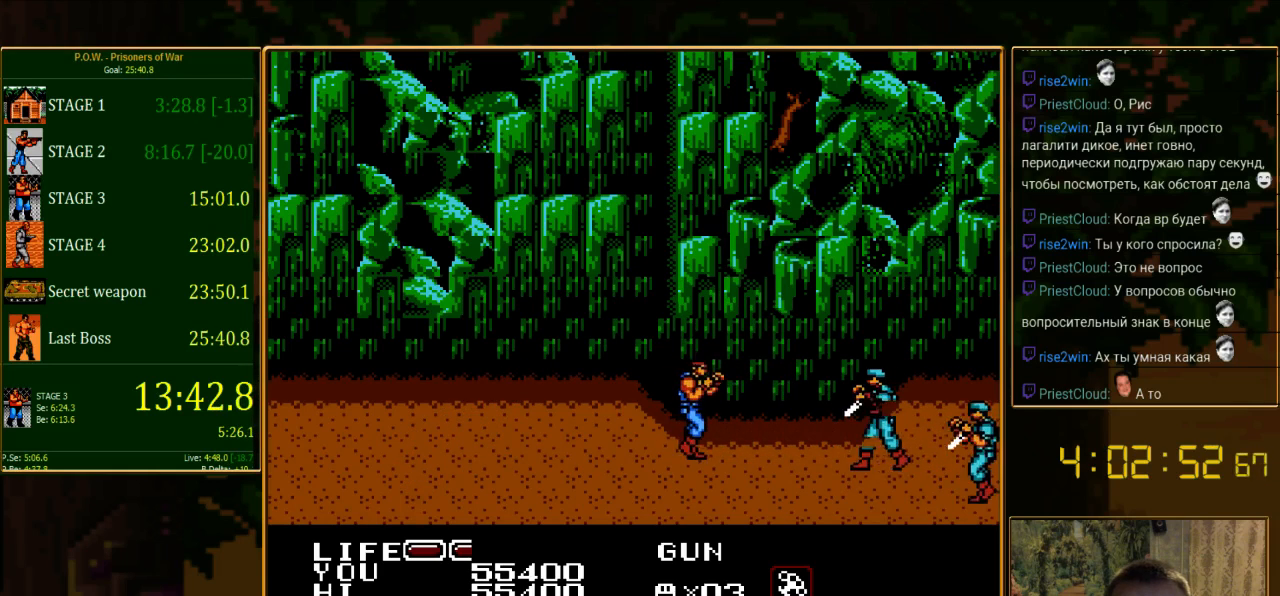
{"buttons": ["B", "DPAD_RIGHT"], "events": [[311, "DPAD_DOWN", "down"], [422, "DPAD_DOWN", "up"], [445, "B", "down"]]}